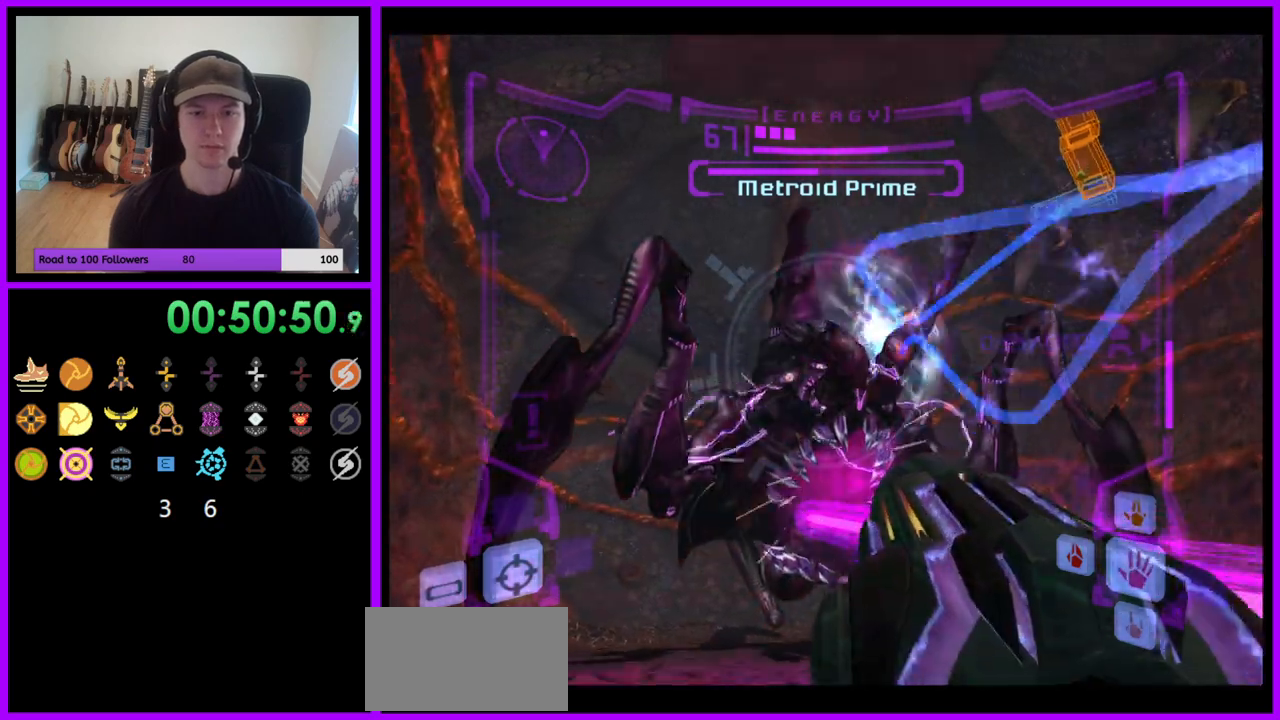
Gameplay with a controller (Nintendo layout); each line is a JSON object with the inputs held at the frame after it. "events" lists button and stick changes between this image and that frame as [ms after this image, input, new state], when the widget could be followed in between. Not read: L3 R3.
{"buttons": ["A", "B", "L1"], "left_stick": "center", "right_stick": "center", "events": [[417, "B", "down"]]}
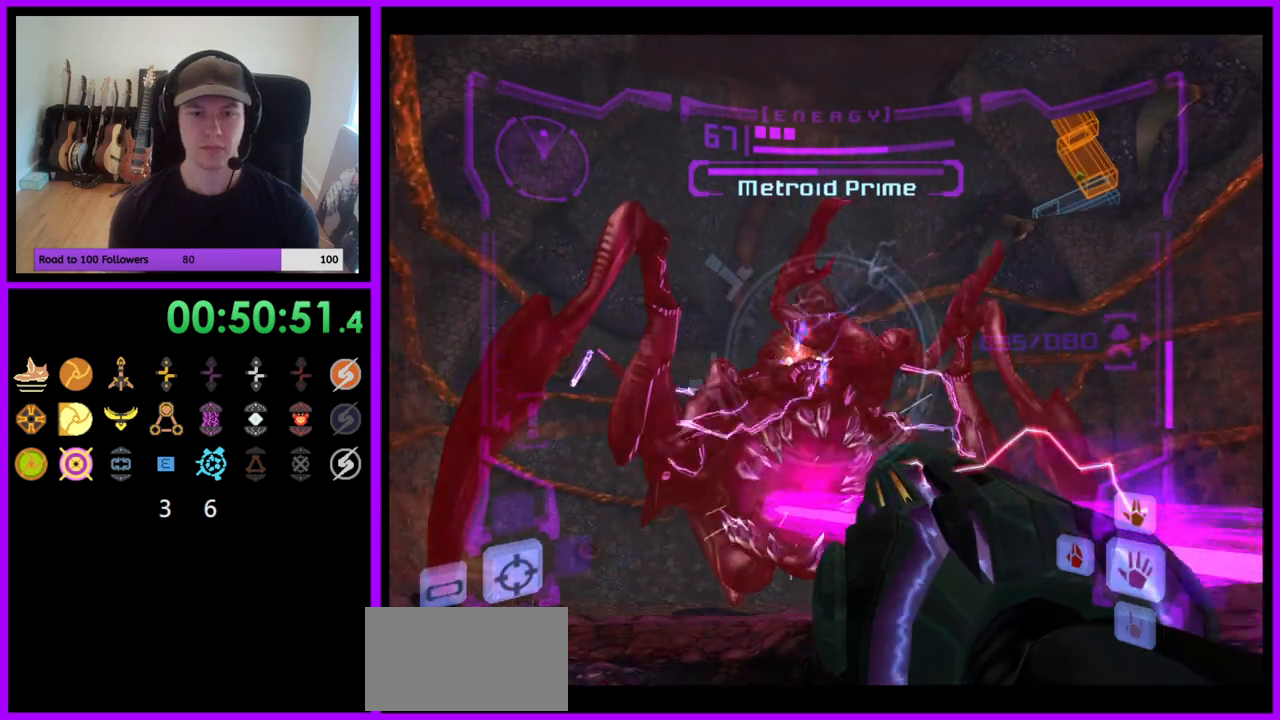
{"buttons": ["A", "L1"], "left_stick": "up-right", "right_stick": "center", "events": [[67, "B", "up"], [233, "left_stick", "up"], [450, "left_stick", "up-right"]]}
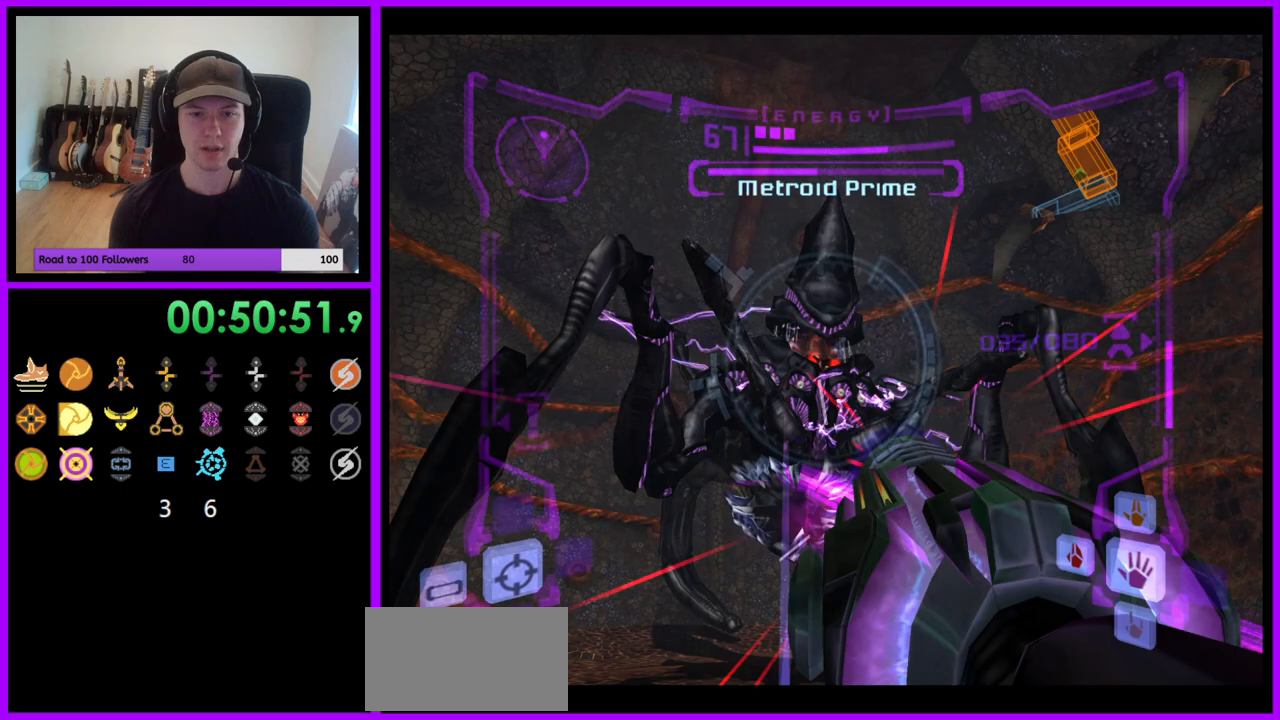
{"buttons": ["L1"], "left_stick": "right", "right_stick": "center", "events": [[17, "B", "down"], [167, "left_stick", "right"], [200, "B", "up"], [400, "A", "up"]]}
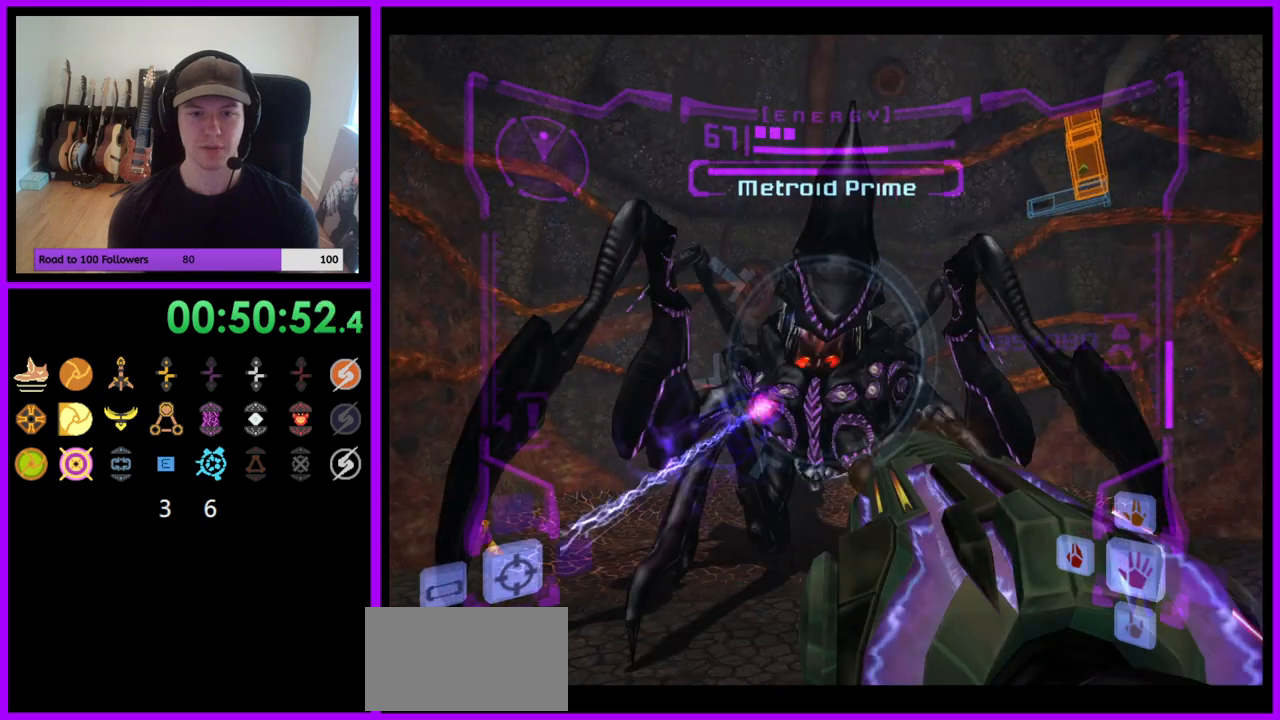
{"buttons": ["A", "L1"], "left_stick": "down-right", "right_stick": "center", "events": [[83, "A", "down"], [217, "left_stick", "down-right"]]}
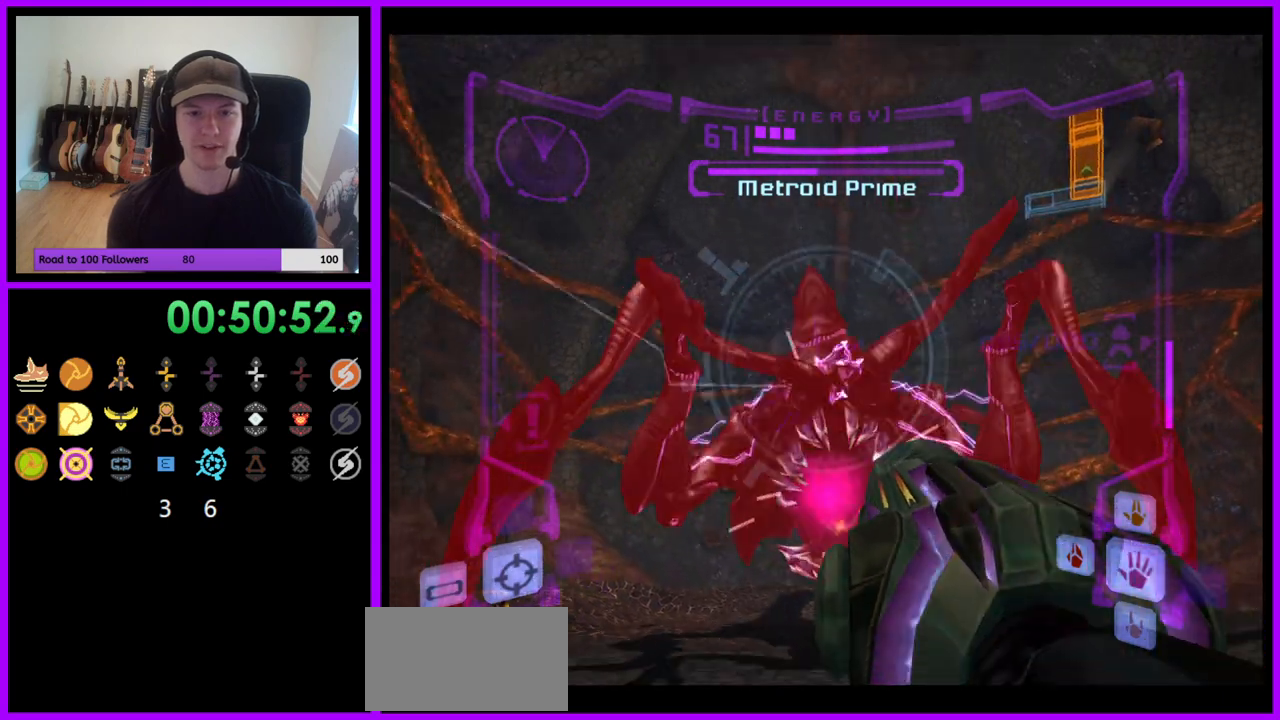
{"buttons": ["A", "L1"], "left_stick": "down", "right_stick": "center", "events": [[117, "left_stick", "down"], [167, "B", "down"], [300, "B", "up"]]}
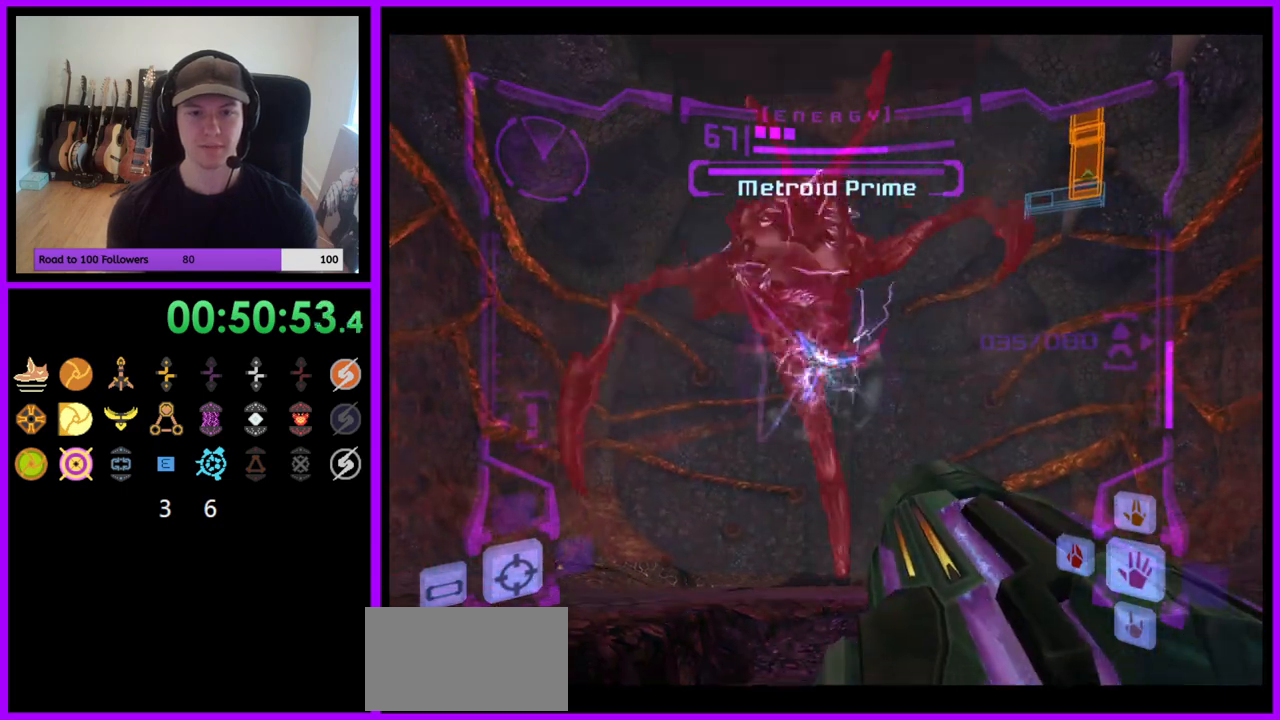
{"buttons": ["A"], "left_stick": "down", "right_stick": "center", "events": [[183, "L1", "up"]]}
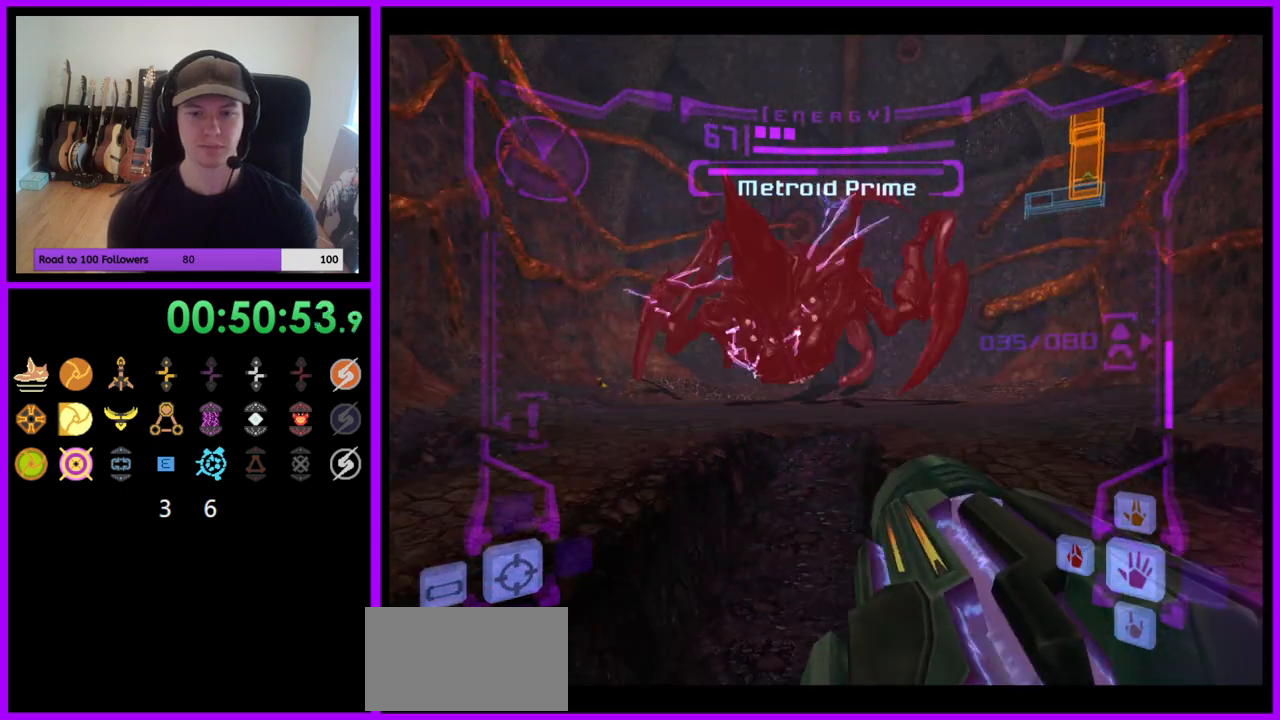
{"buttons": ["L1"], "left_stick": "left", "right_stick": "center", "events": [[50, "A", "up"], [67, "left_stick", "down-left"], [83, "L1", "down"], [117, "B", "down"], [283, "B", "up"], [367, "left_stick", "left"]]}
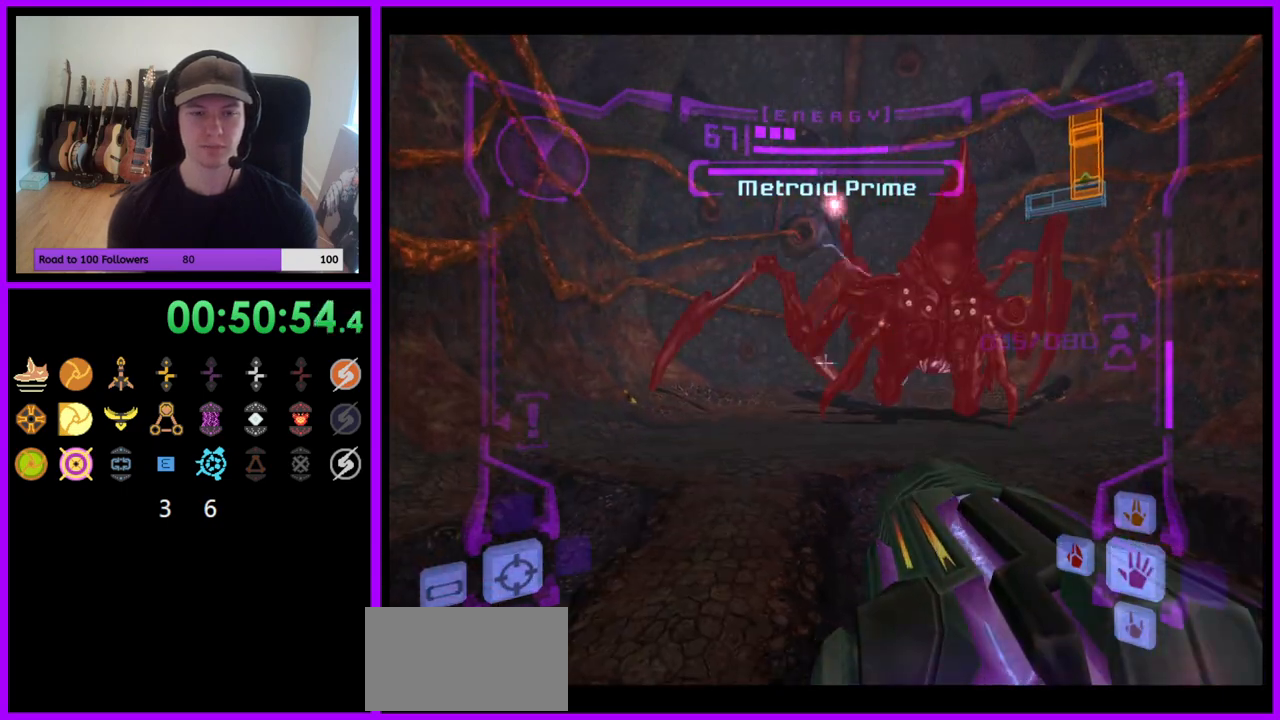
{"buttons": ["L1"], "left_stick": "up-left", "right_stick": "center", "events": [[133, "L1", "up"], [267, "left_stick", "up"], [400, "L1", "down"], [400, "left_stick", "up-left"]]}
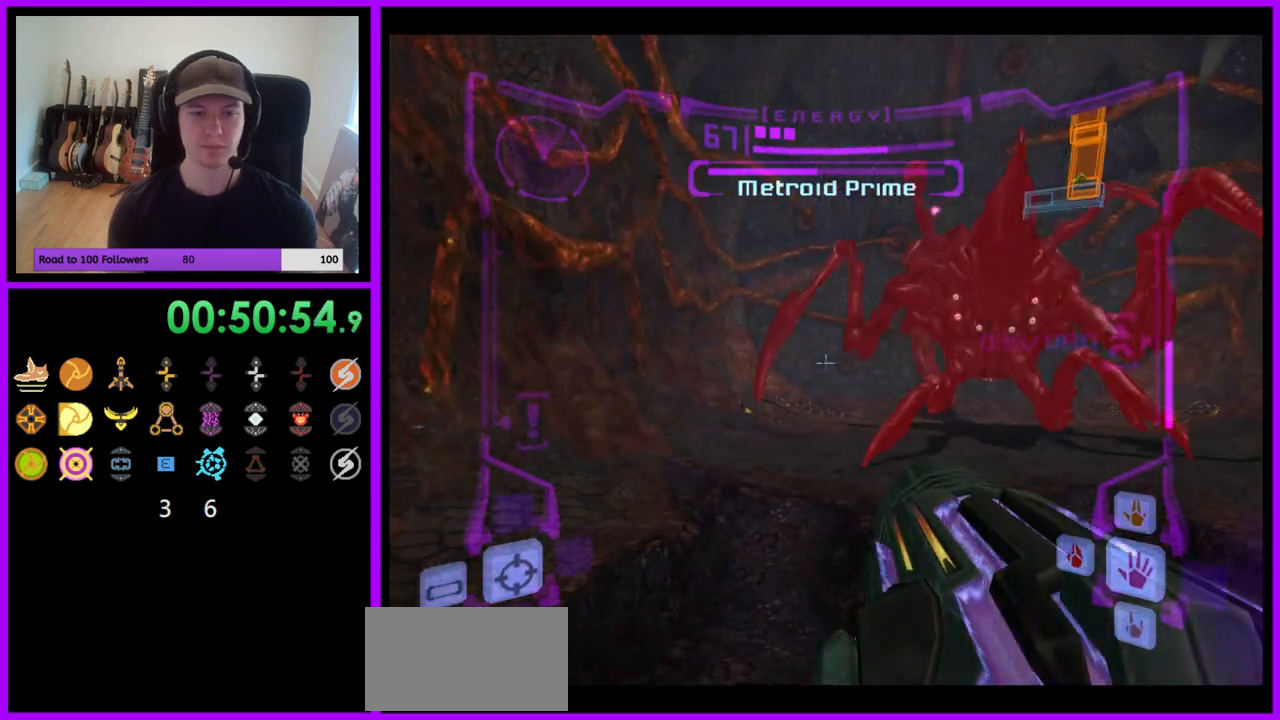
{"buttons": [], "left_stick": "center", "right_stick": "center", "events": [[200, "left_stick", "up"], [267, "X", "down"], [367, "X", "up"], [467, "left_stick", "center"], [483, "L1", "up"]]}
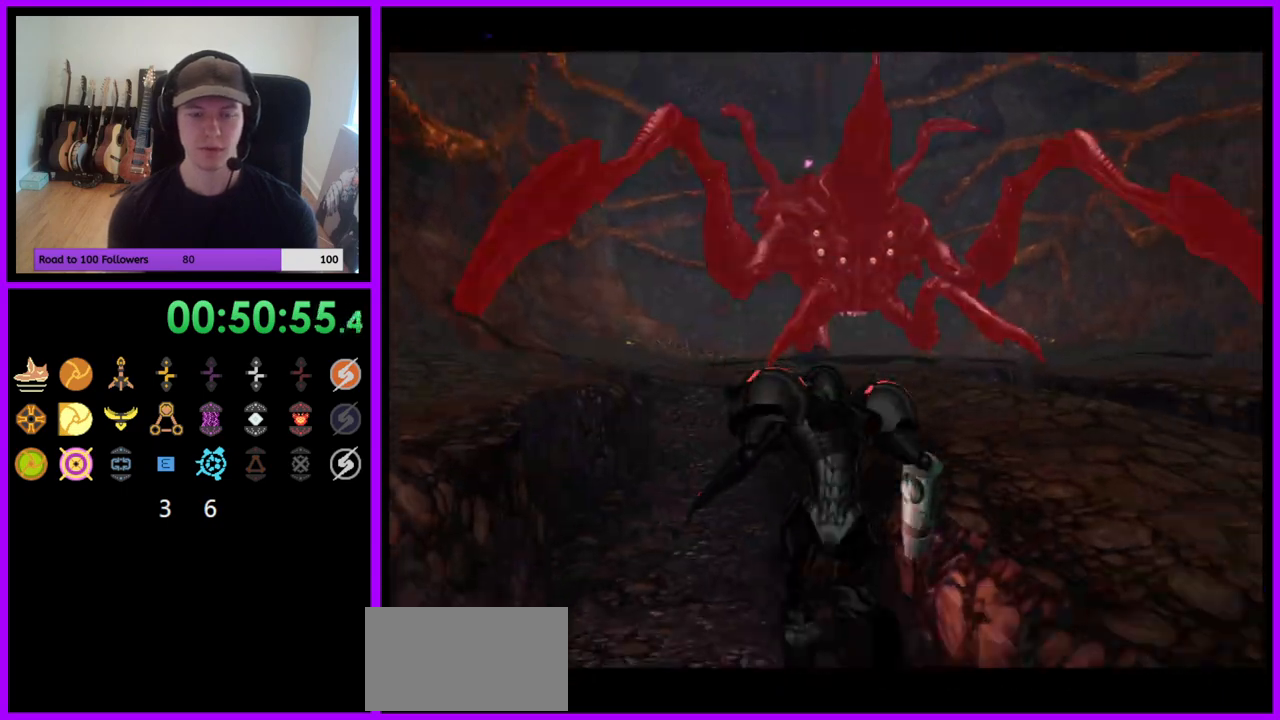
{"buttons": ["B"], "left_stick": "center", "right_stick": "center", "events": [[150, "B", "down"]]}
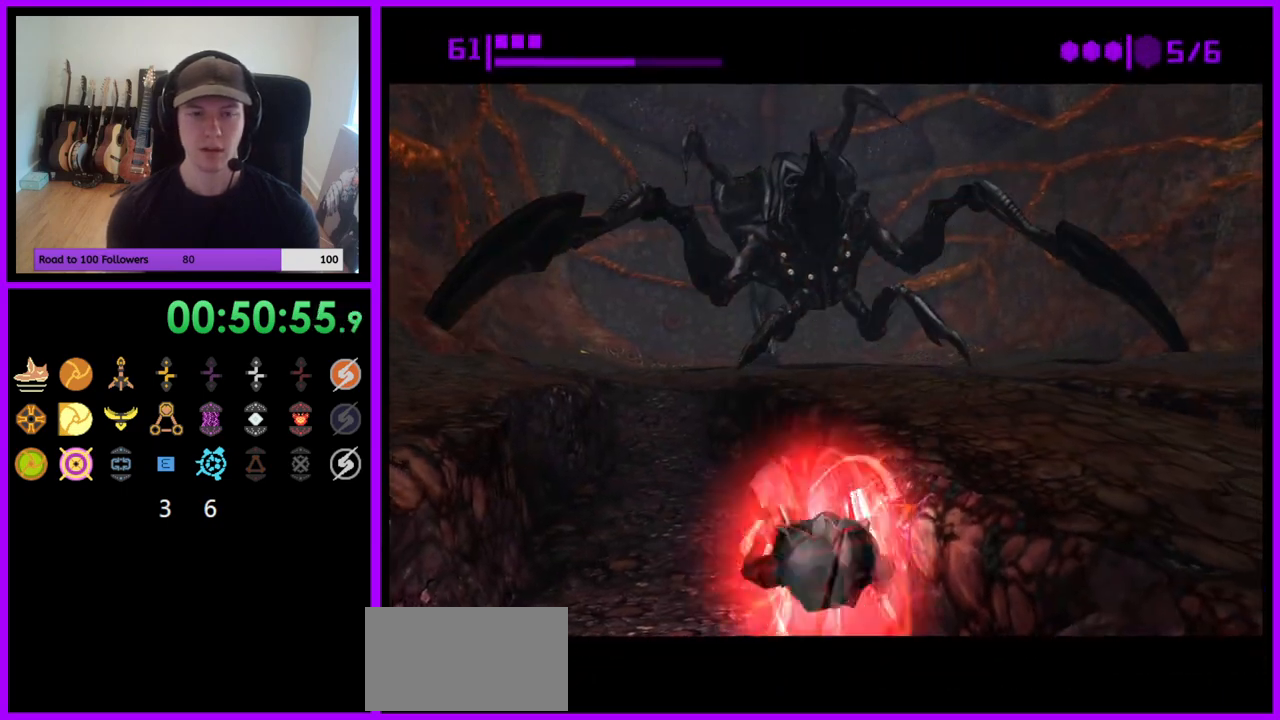
{"buttons": ["B"], "left_stick": "up-left", "right_stick": "center", "events": [[350, "left_stick", "up-left"]]}
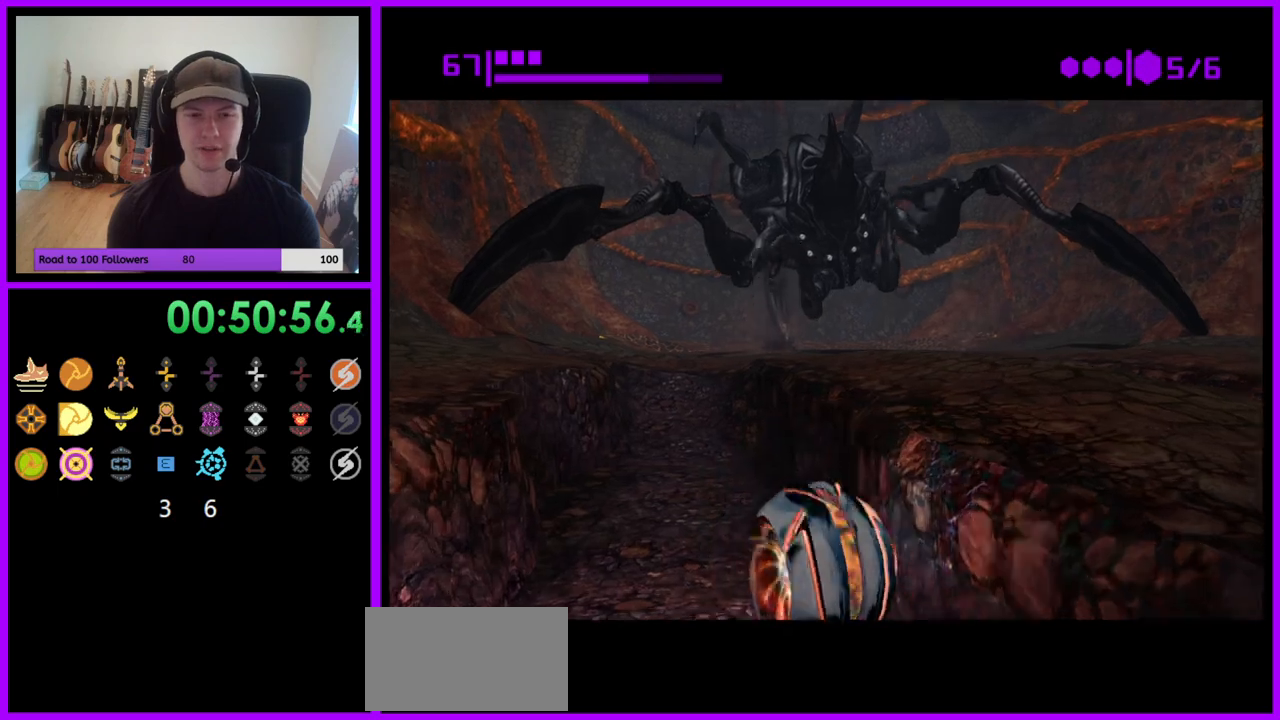
{"buttons": ["B"], "left_stick": "up", "right_stick": "center", "events": [[67, "left_stick", "up"]]}
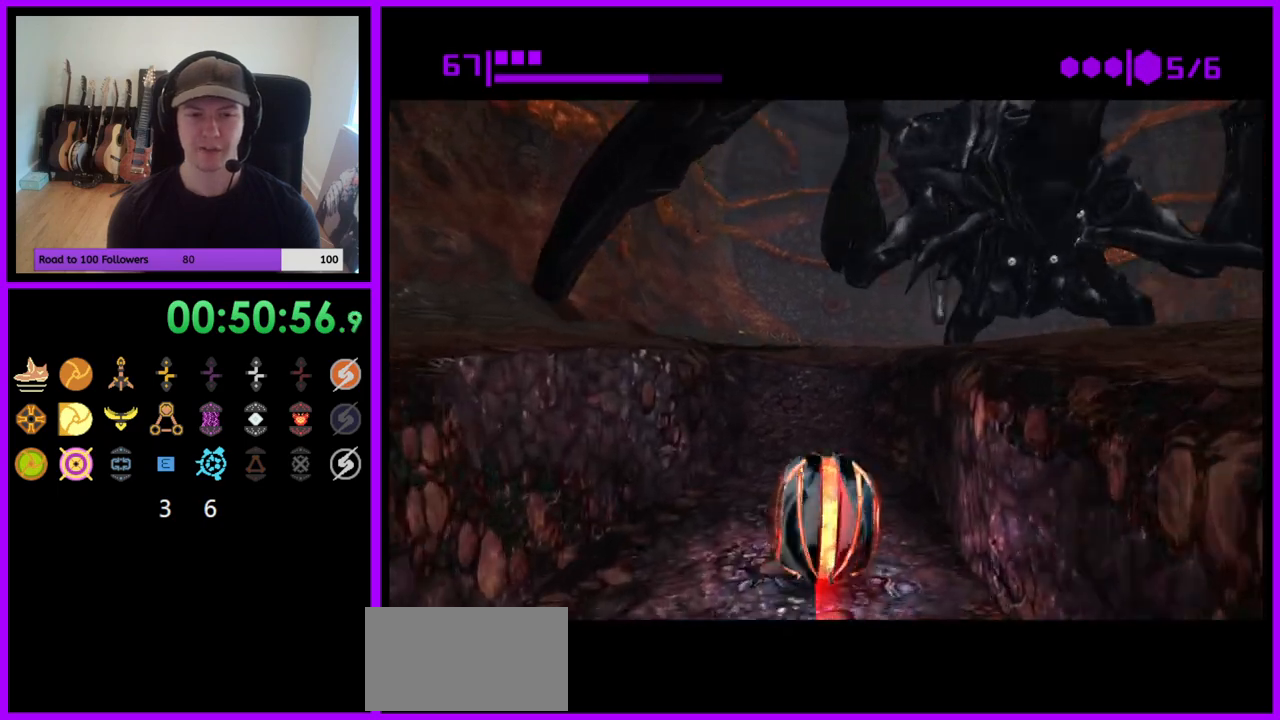
{"buttons": [], "left_stick": "up", "right_stick": "center", "events": [[200, "B", "up"], [267, "left_stick", "up-left"], [367, "left_stick", "up"]]}
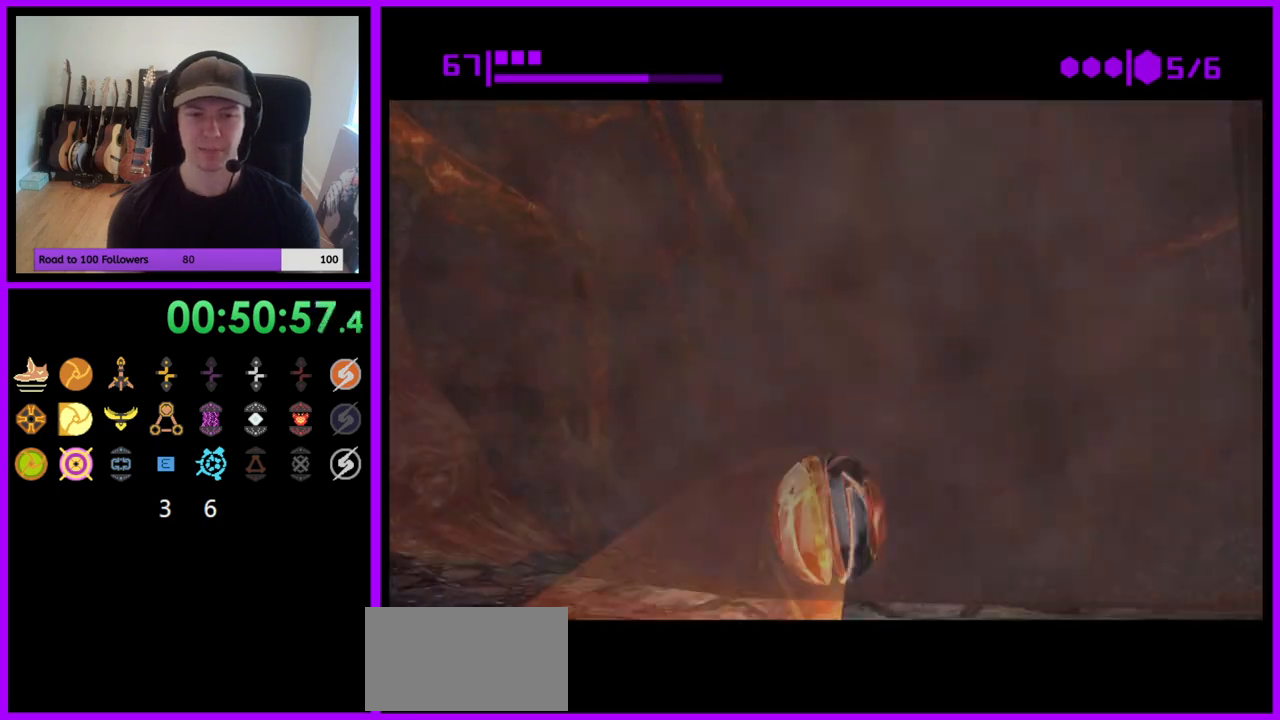
{"buttons": ["A"], "left_stick": "center", "right_stick": "center", "events": [[33, "left_stick", "center"], [50, "X", "down"], [167, "X", "up"], [417, "A", "down"]]}
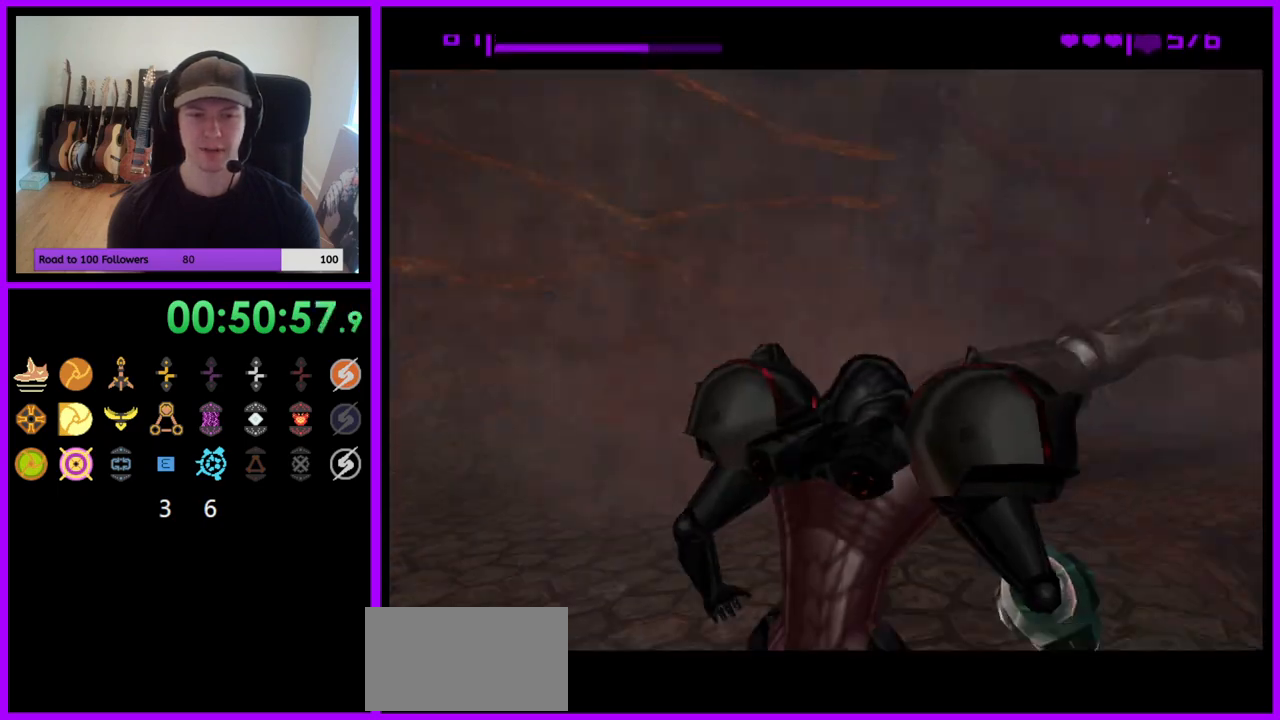
{"buttons": ["A"], "left_stick": "right", "right_stick": "center", "events": [[417, "left_stick", "right"]]}
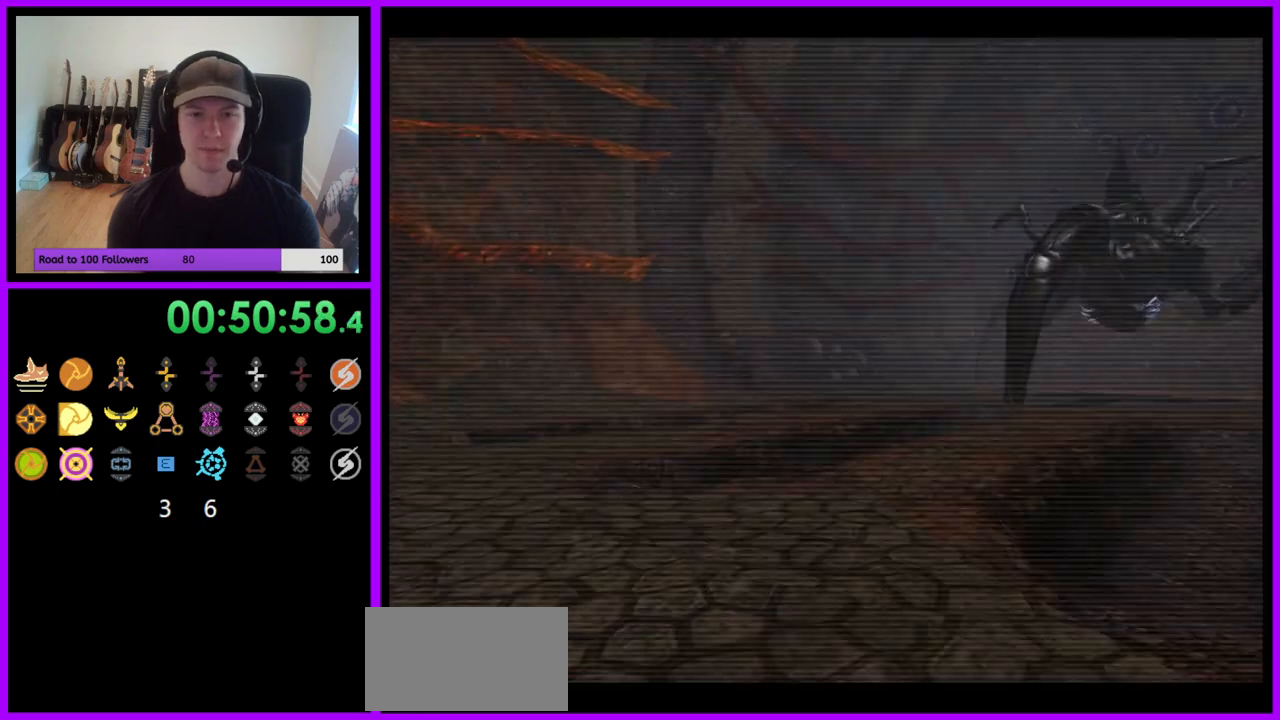
{"buttons": ["A", "L1"], "left_stick": "up", "right_stick": "center", "events": [[317, "left_stick", "up-right"], [450, "left_stick", "up"], [467, "L1", "down"]]}
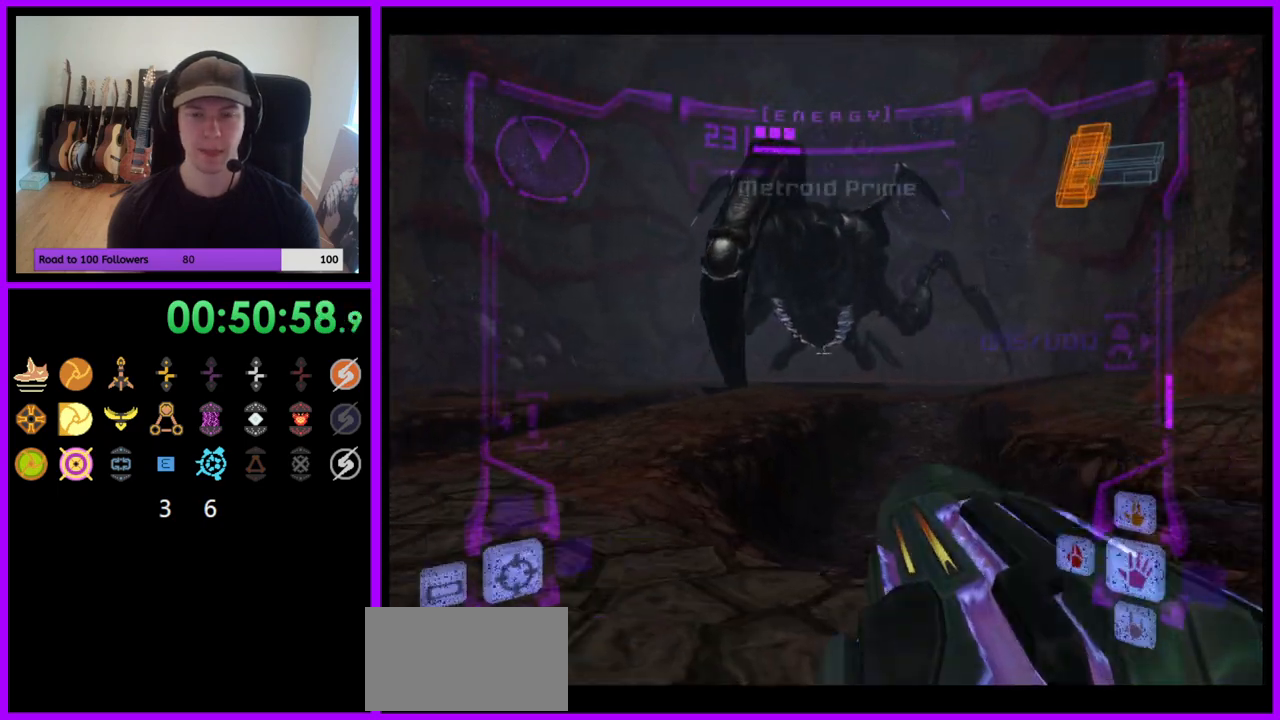
{"buttons": ["A", "L1"], "left_stick": "up", "right_stick": "center", "events": []}
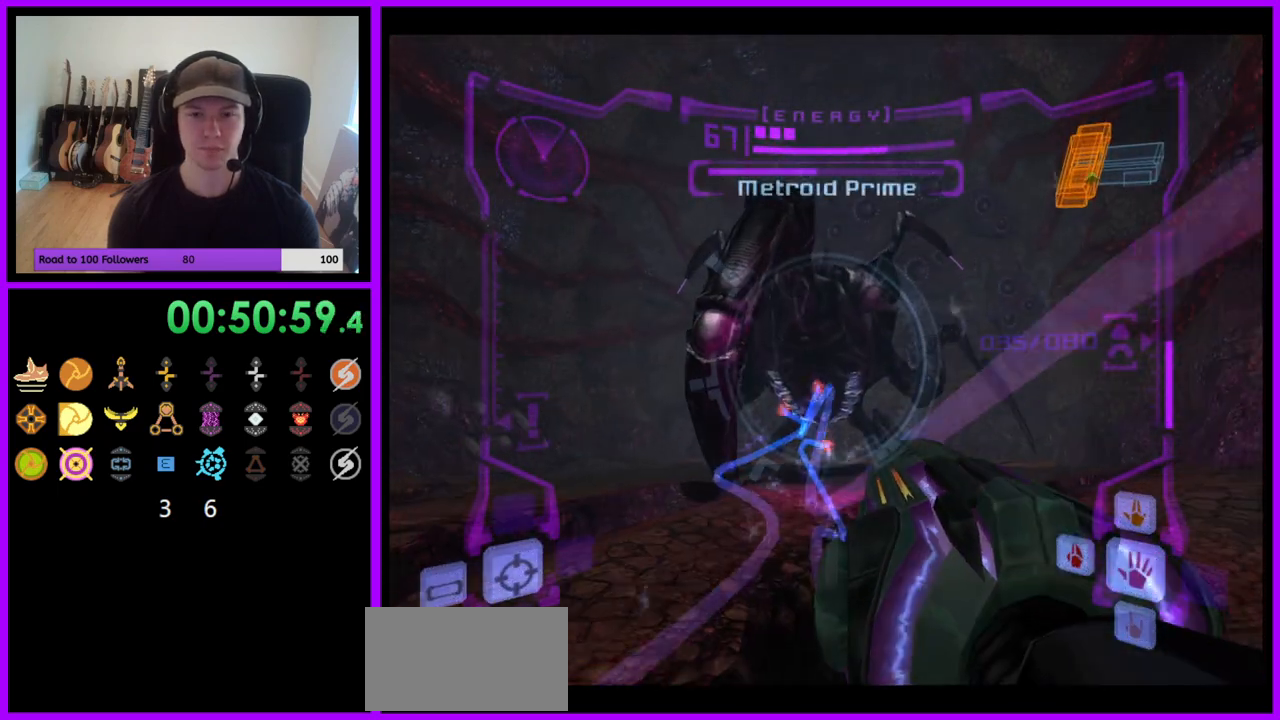
{"buttons": ["A", "L1"], "left_stick": "up", "right_stick": "center", "events": [[283, "B", "down"], [433, "B", "up"]]}
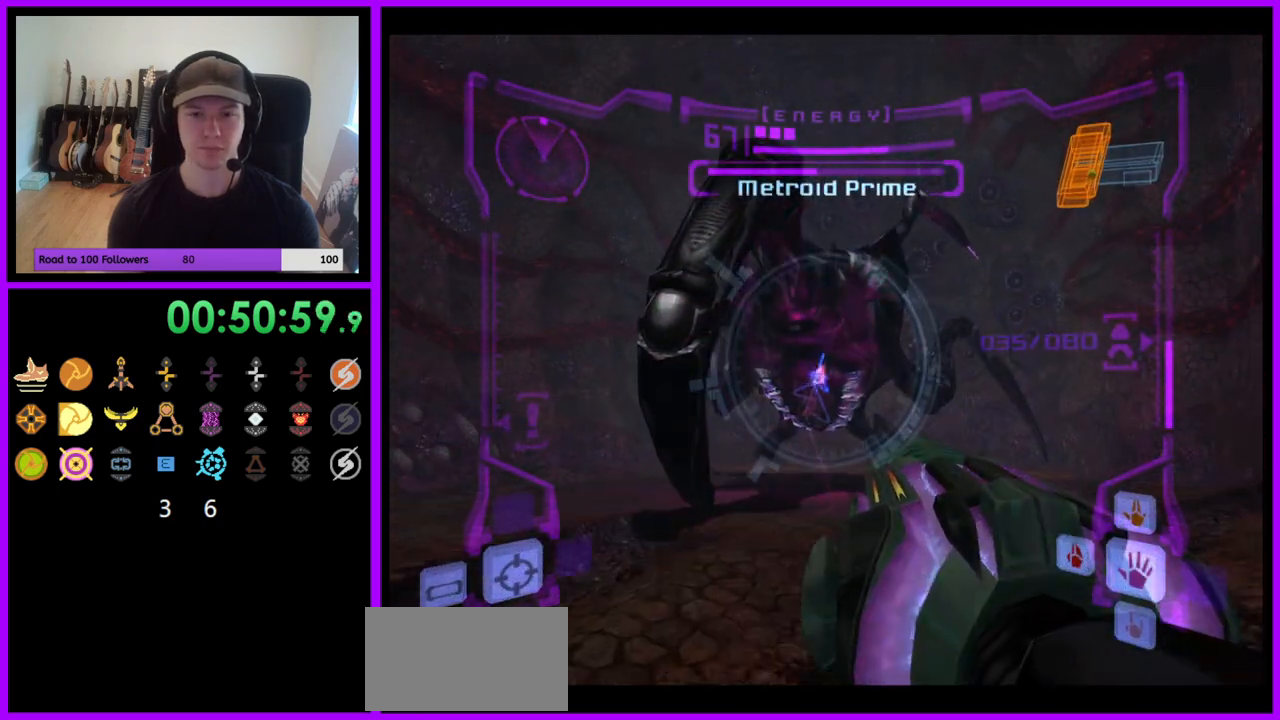
{"buttons": ["A", "L1"], "left_stick": "up-left", "right_stick": "center", "events": [[50, "left_stick", "up-left"]]}
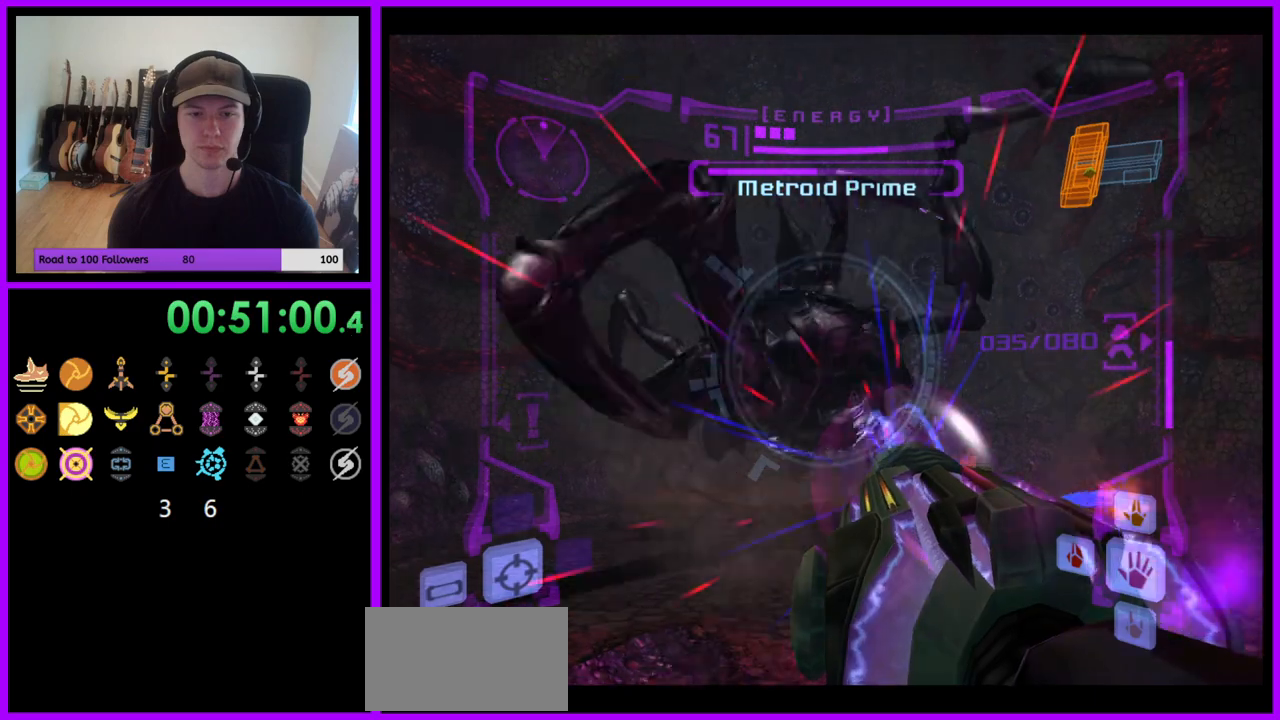
{"buttons": ["A", "L1"], "left_stick": "center", "right_stick": "center", "events": [[250, "left_stick", "center"]]}
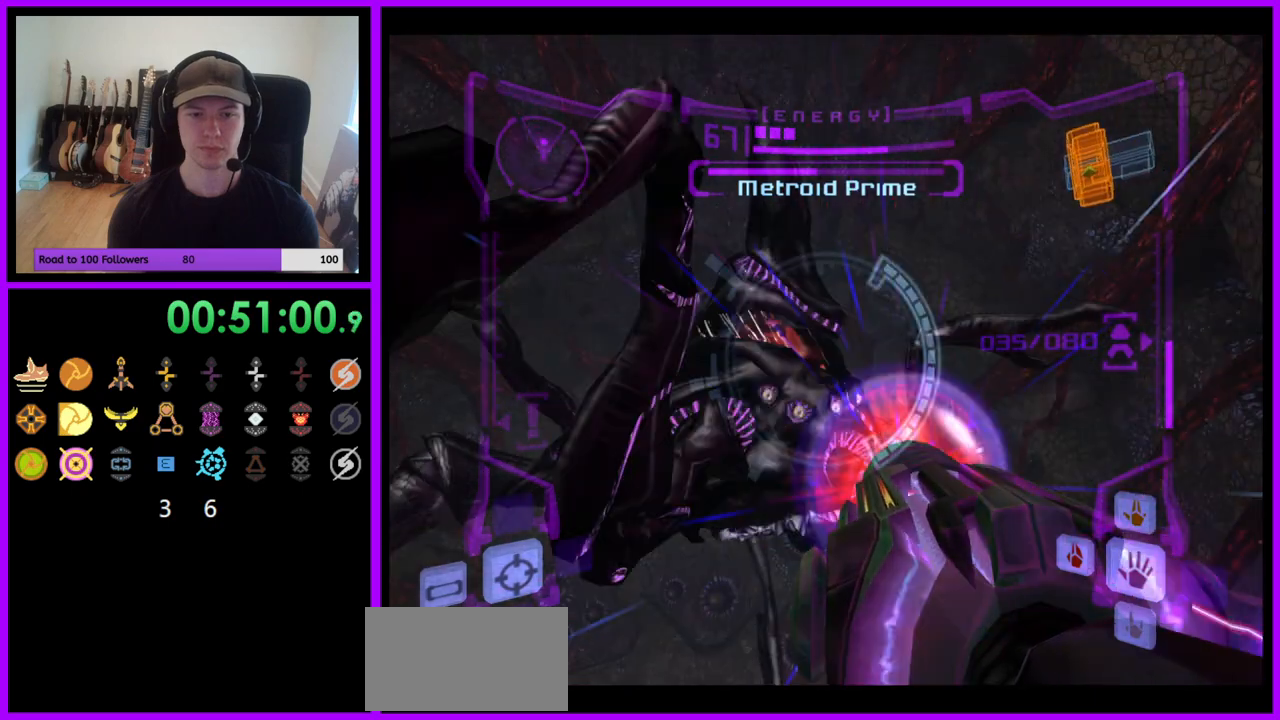
{"buttons": ["L1"], "left_stick": "down", "right_stick": "center", "events": [[117, "A", "up"], [417, "left_stick", "down"]]}
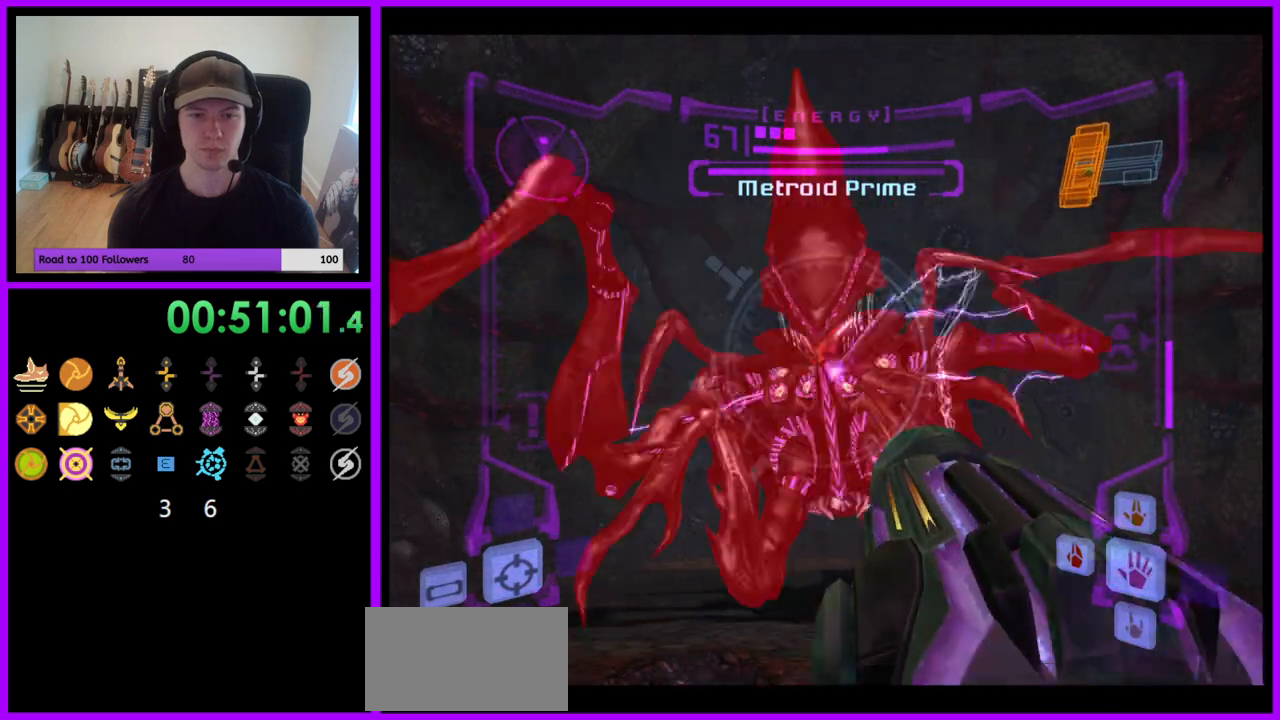
{"buttons": ["L1"], "left_stick": "down", "right_stick": "center", "events": []}
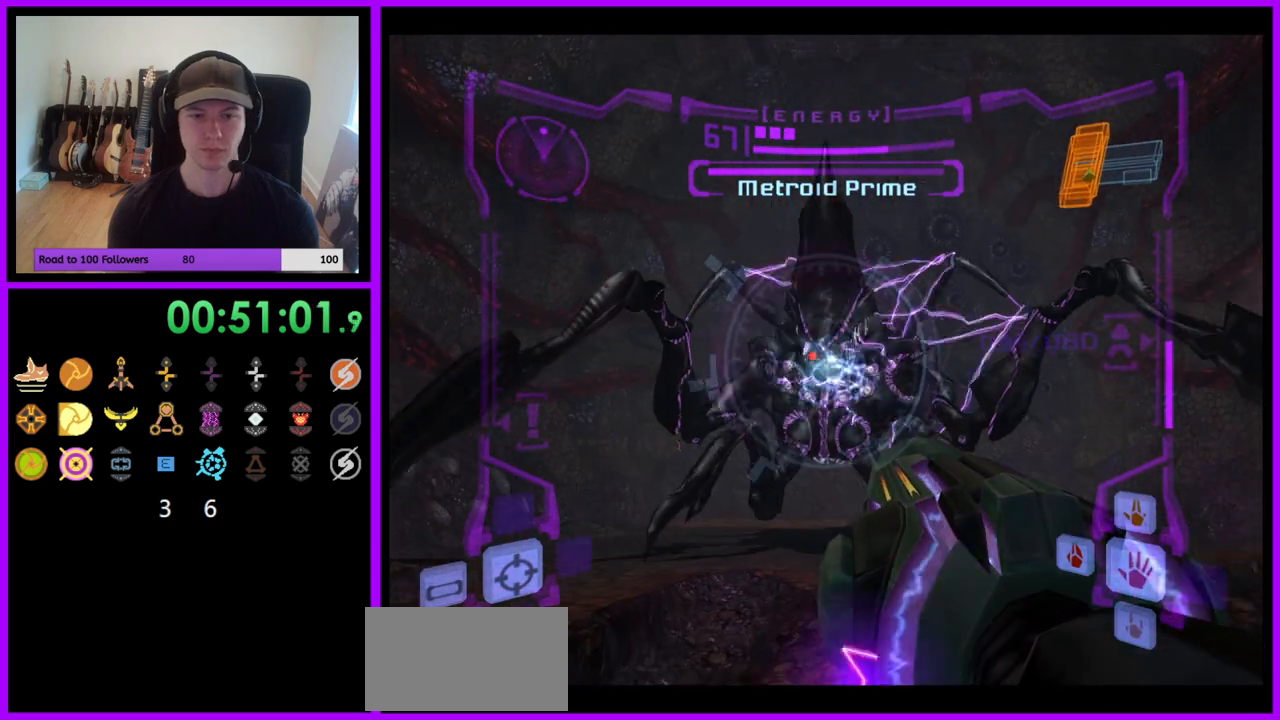
{"buttons": ["L1"], "left_stick": "center", "right_stick": "center", "events": [[317, "left_stick", "center"]]}
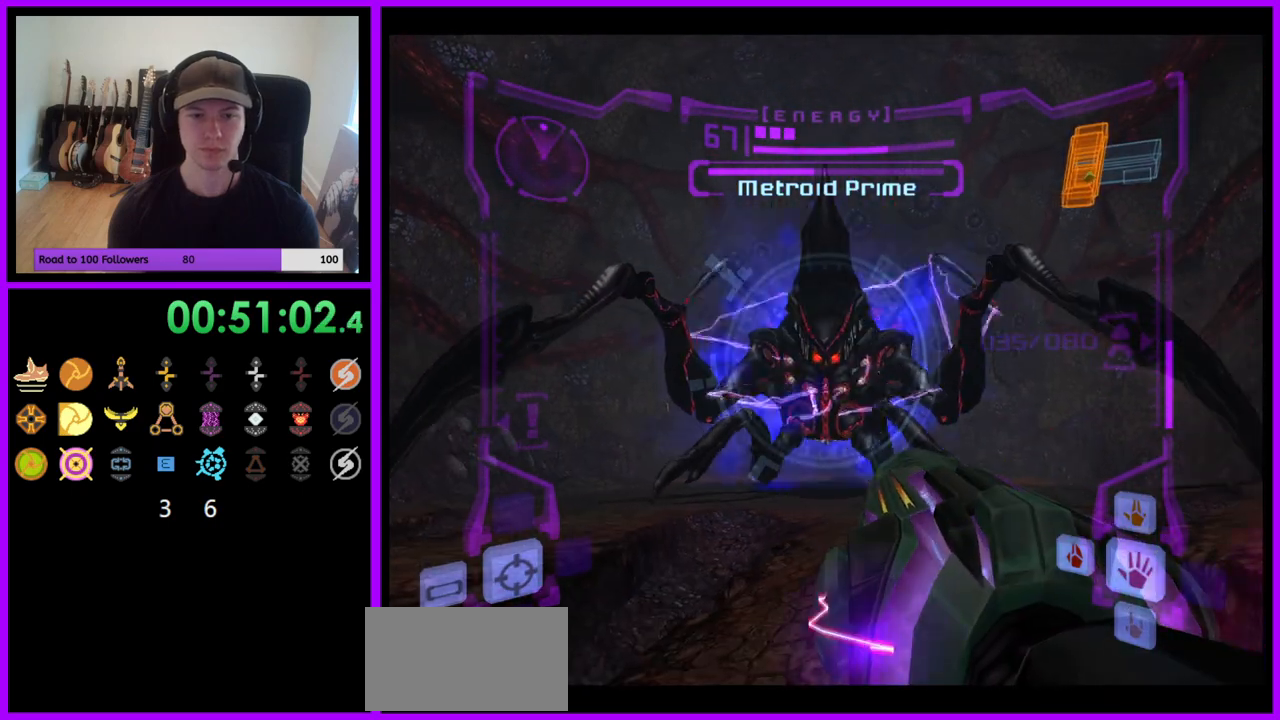
{"buttons": ["L1"], "left_stick": "center", "right_stick": "left", "events": [[67, "left_stick", "up"], [433, "right_stick", "left"], [500, "left_stick", "center"]]}
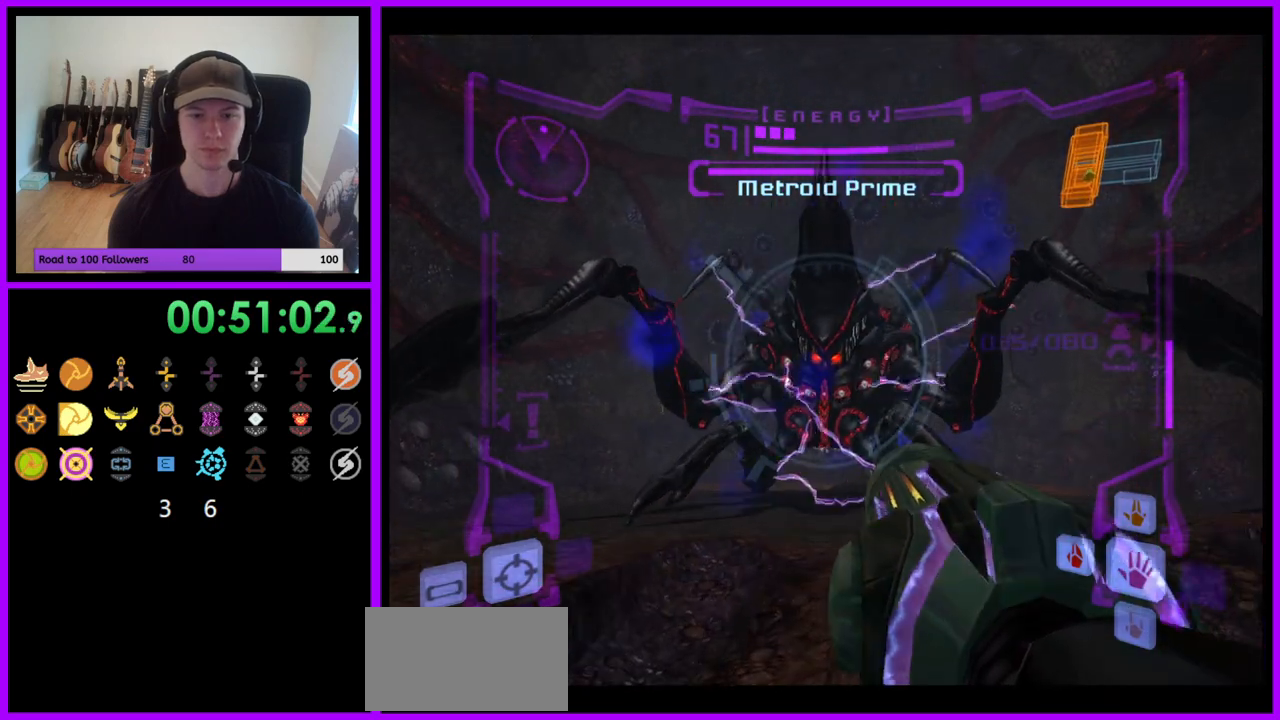
{"buttons": ["A", "L1"], "left_stick": "up-left", "right_stick": "center", "events": [[83, "right_stick", "center"], [100, "left_stick", "down"], [200, "A", "down"], [250, "left_stick", "center"], [367, "left_stick", "up-left"]]}
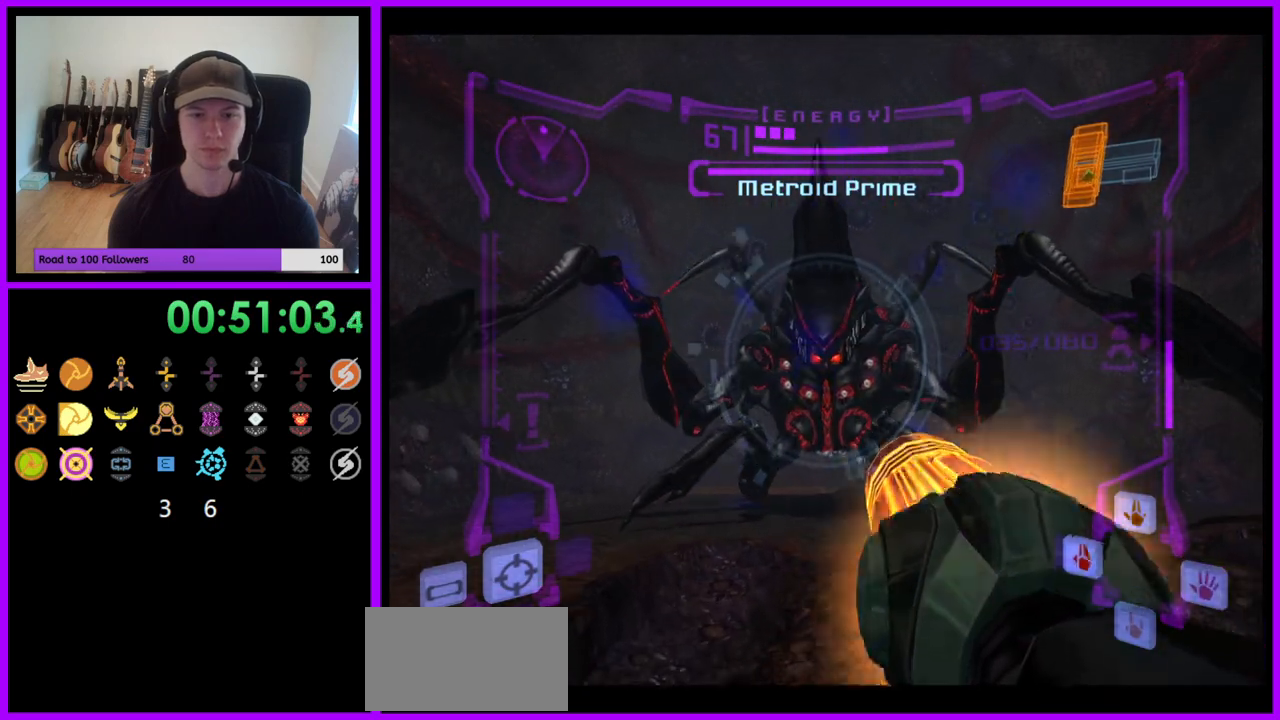
{"buttons": ["A", "L1"], "left_stick": "up", "right_stick": "center", "events": [[67, "left_stick", "up"]]}
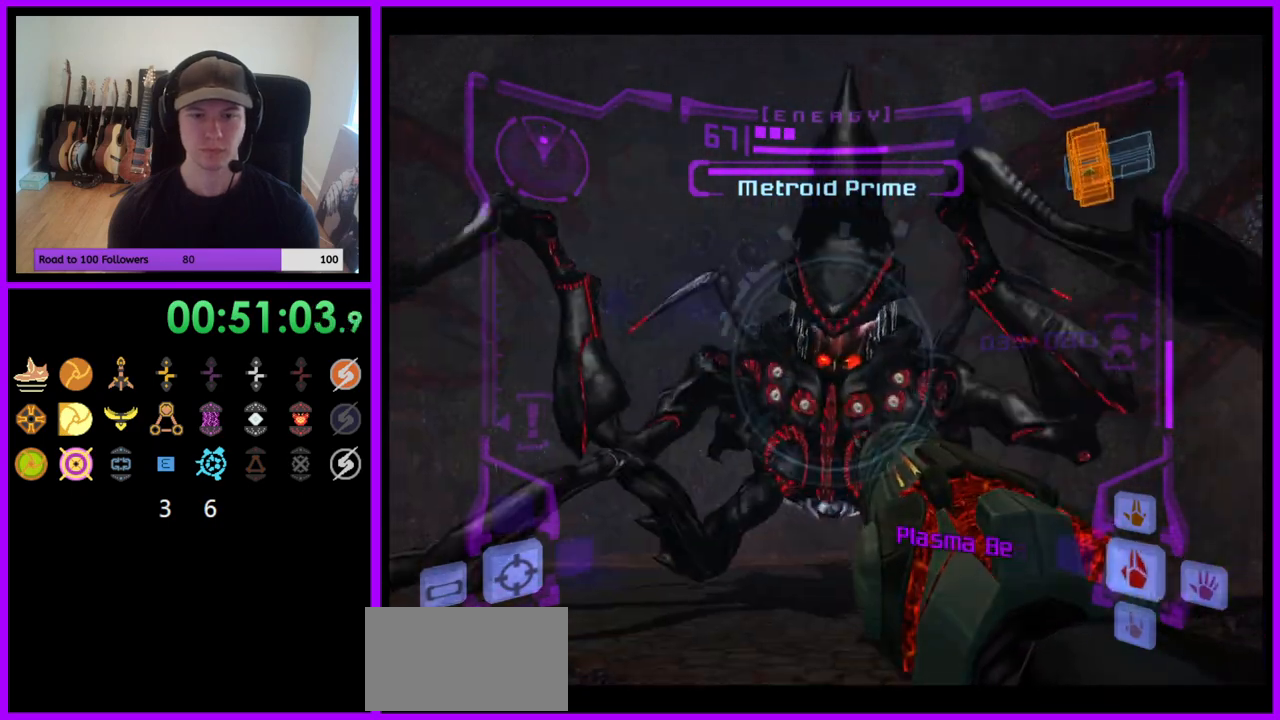
{"buttons": ["A", "L1"], "left_stick": "center", "right_stick": "center", "events": [[183, "left_stick", "center"], [233, "left_stick", "down"], [483, "left_stick", "center"]]}
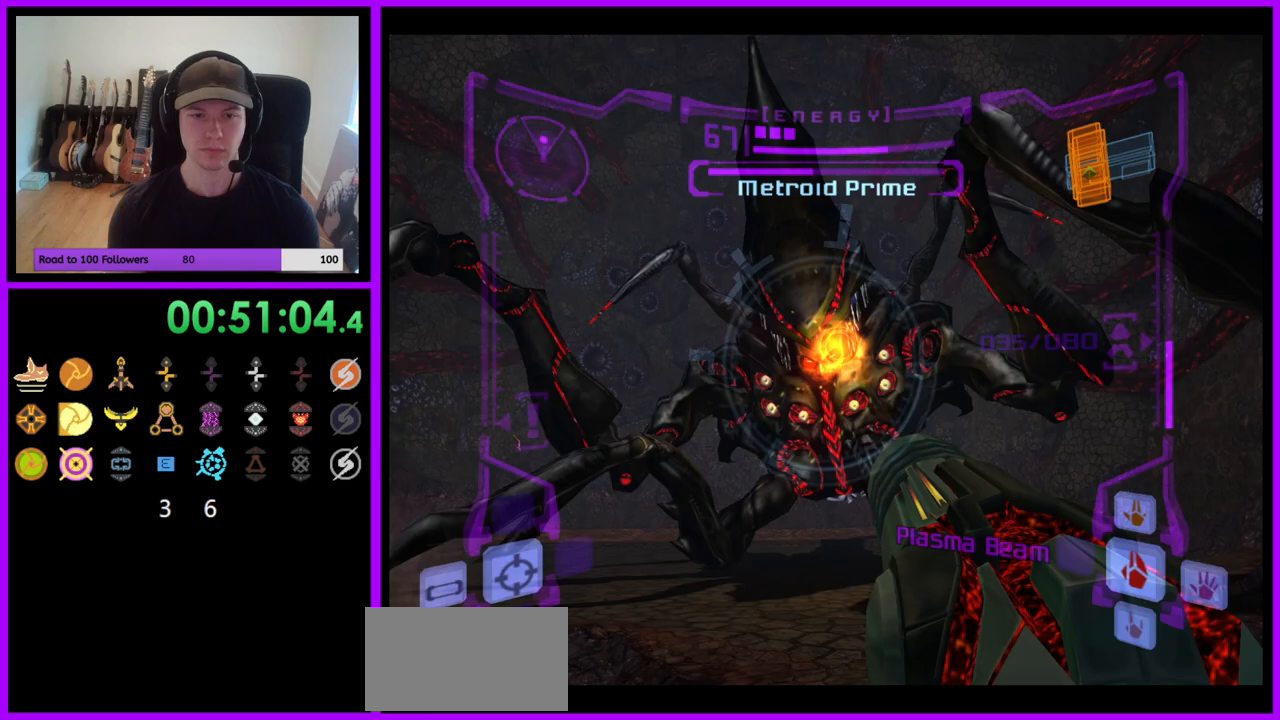
{"buttons": ["A", "L1"], "left_stick": "up", "right_stick": "center", "events": [[33, "left_stick", "up"], [167, "left_stick", "center"], [500, "left_stick", "up"]]}
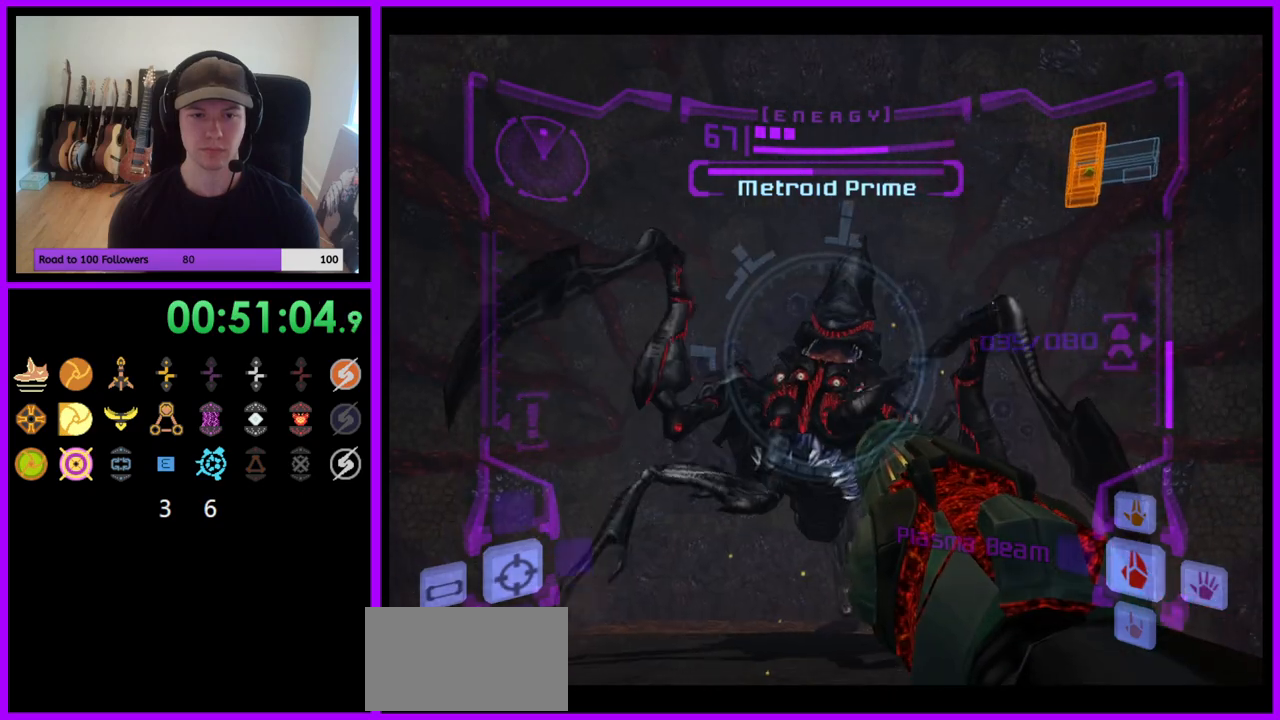
{"buttons": ["L1"], "left_stick": "up", "right_stick": "center", "events": [[467, "A", "up"]]}